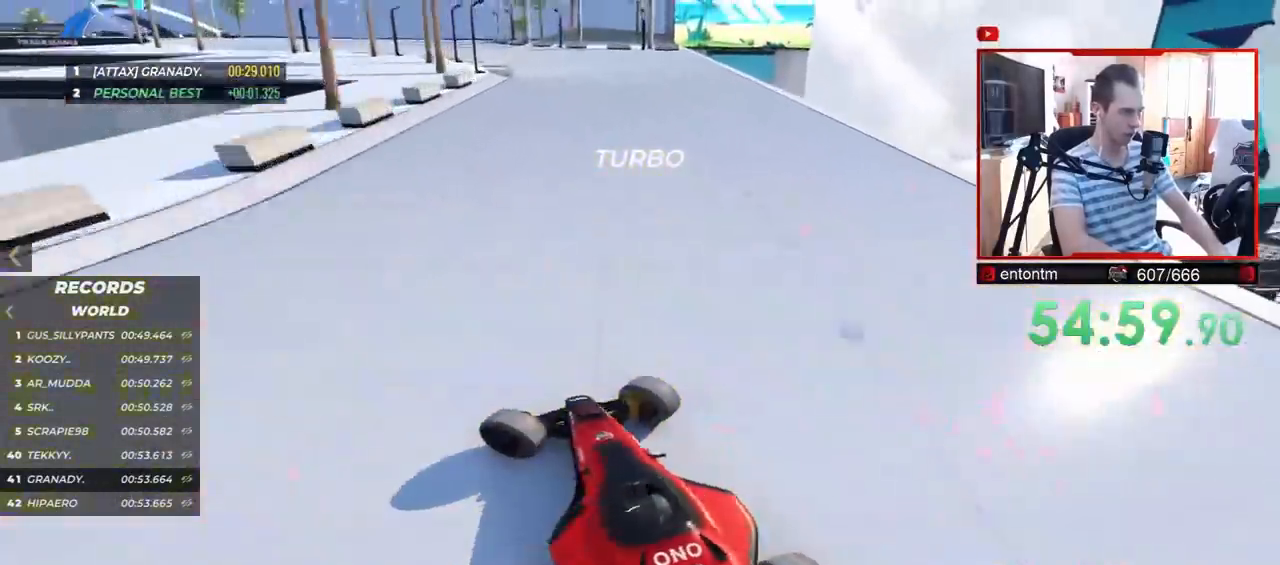
Gameplay with keyboard; each line is a JSON object with the keys held at the frame after it. "events" lists presses ("down") and releases ("up") of "down", "left", "right" and "up" between this image and that frame as [ms after this image, input, new state], when the widget could be followed in between. No other keys are recorded. Mouse input is not recorded.
{"keys": ["right", "up"], "events": [[17, "up", "down"], [67, "left", "up"], [100, "right", "up"], [167, "up", "up"], [267, "right", "down"], [317, "up", "down"], [367, "right", "up"], [467, "right", "down"]]}
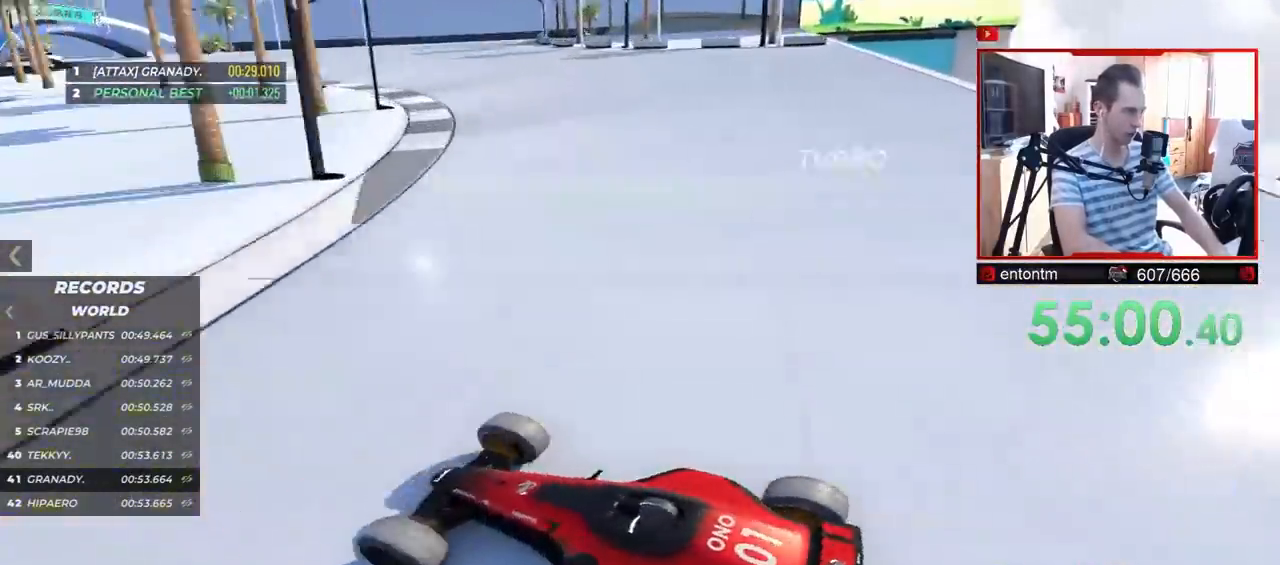
{"keys": ["right", "up"]}
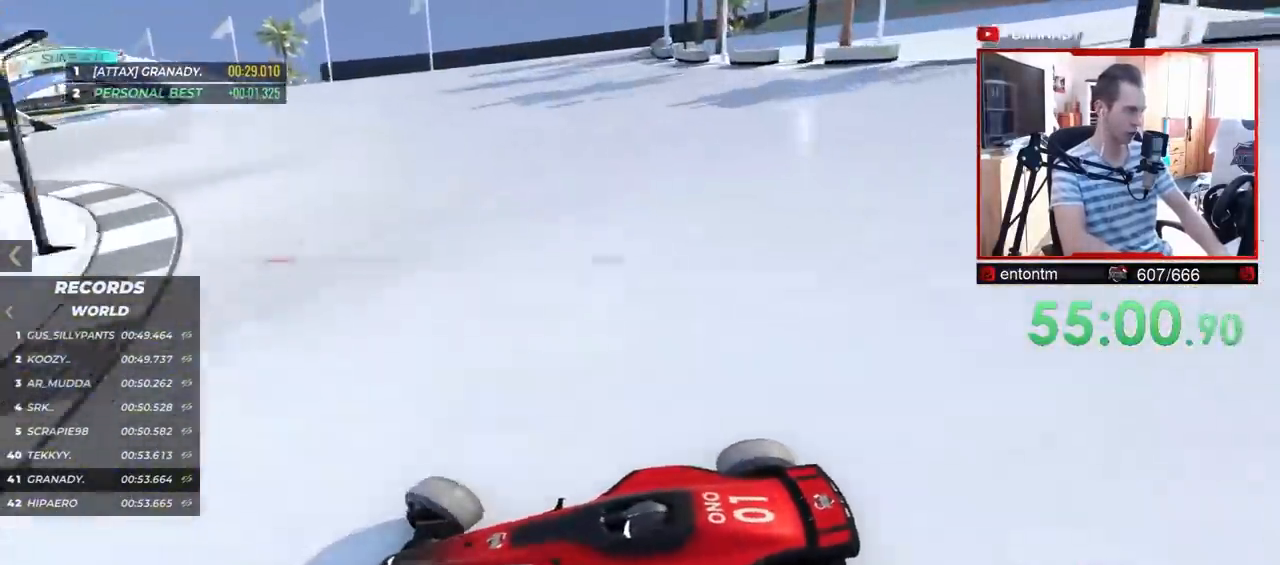
{"keys": ["right", "up"], "events": [[33, "up", "up"], [83, "up", "down"], [117, "right", "up"], [217, "right", "down"], [333, "right", "up"], [417, "right", "down"]]}
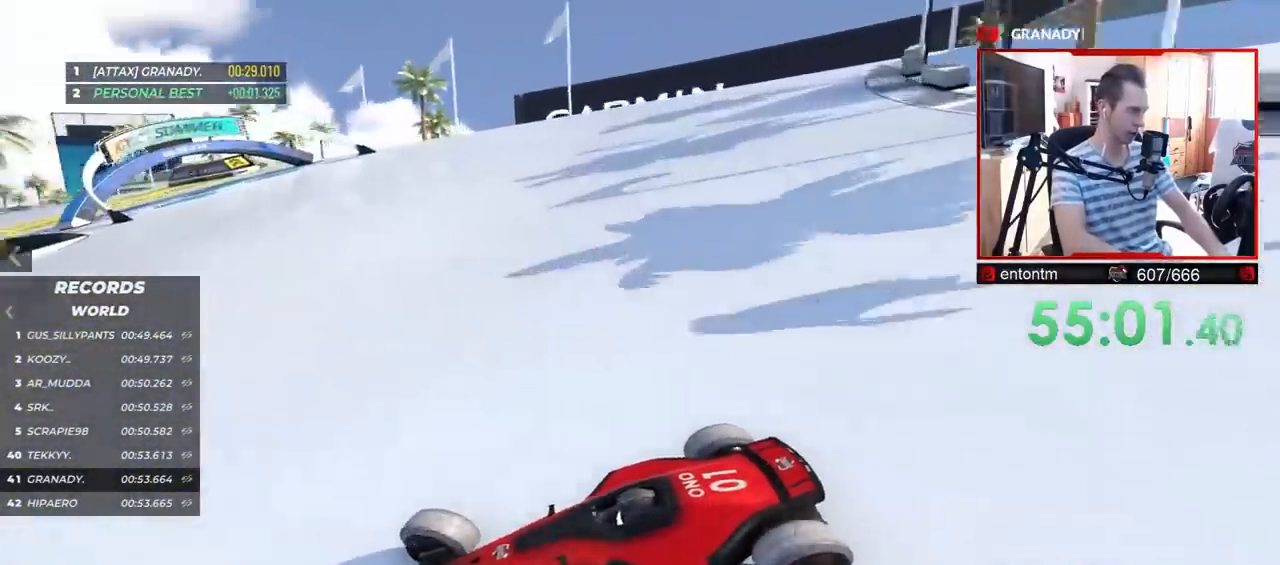
{"keys": ["right"], "events": [[183, "up", "up"], [233, "up", "down"], [467, "up", "up"]]}
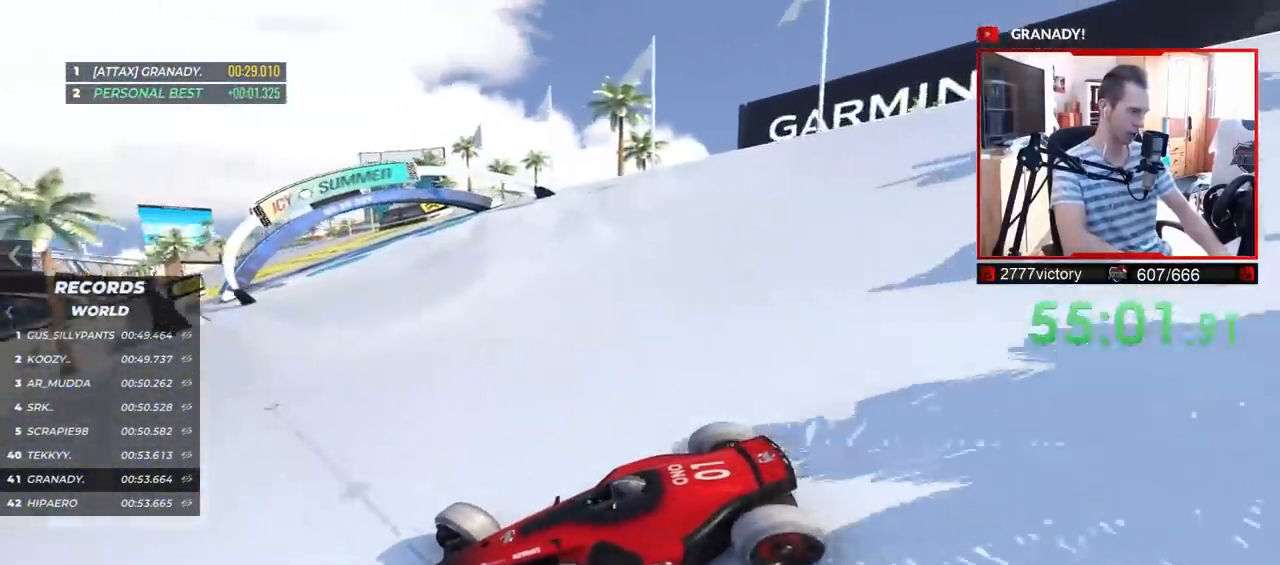
{"keys": ["right", "up"], "events": [[83, "up", "down"]]}
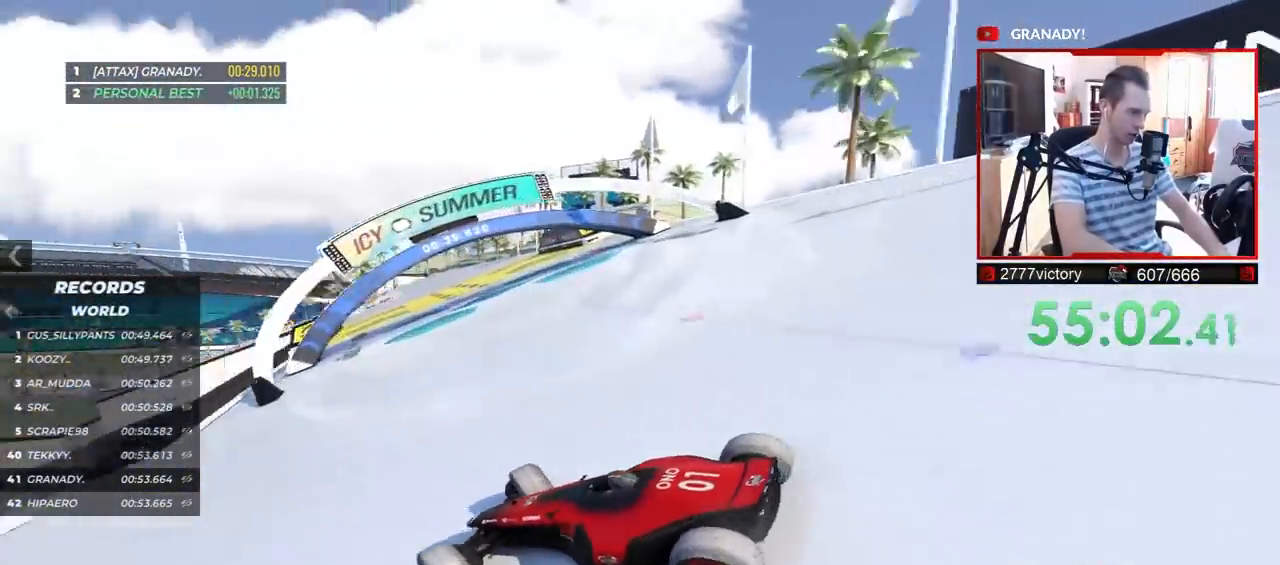
{"keys": ["right", "up"], "events": []}
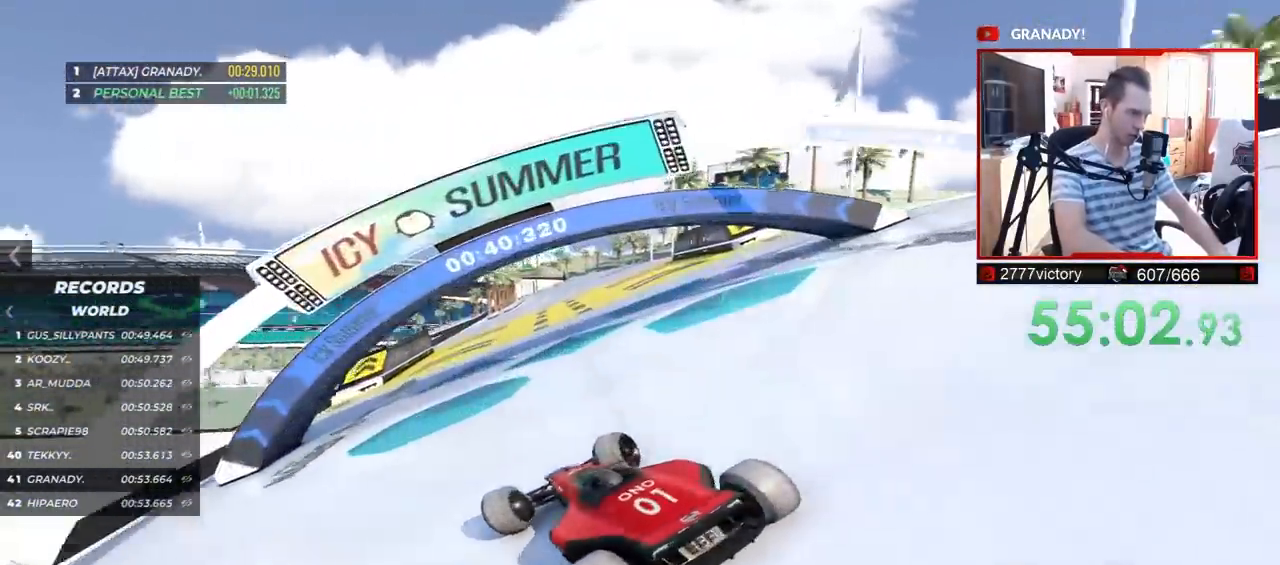
{"keys": ["left", "up"], "events": [[133, "right", "up"], [433, "left", "down"]]}
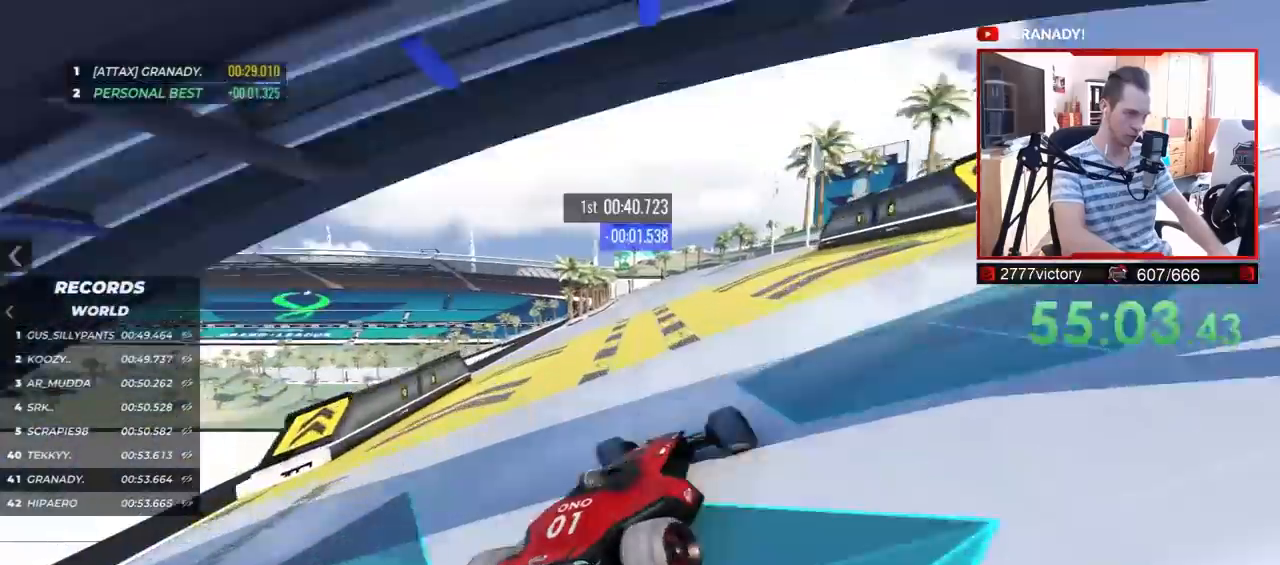
{"keys": ["up"], "events": [[483, "left", "up"]]}
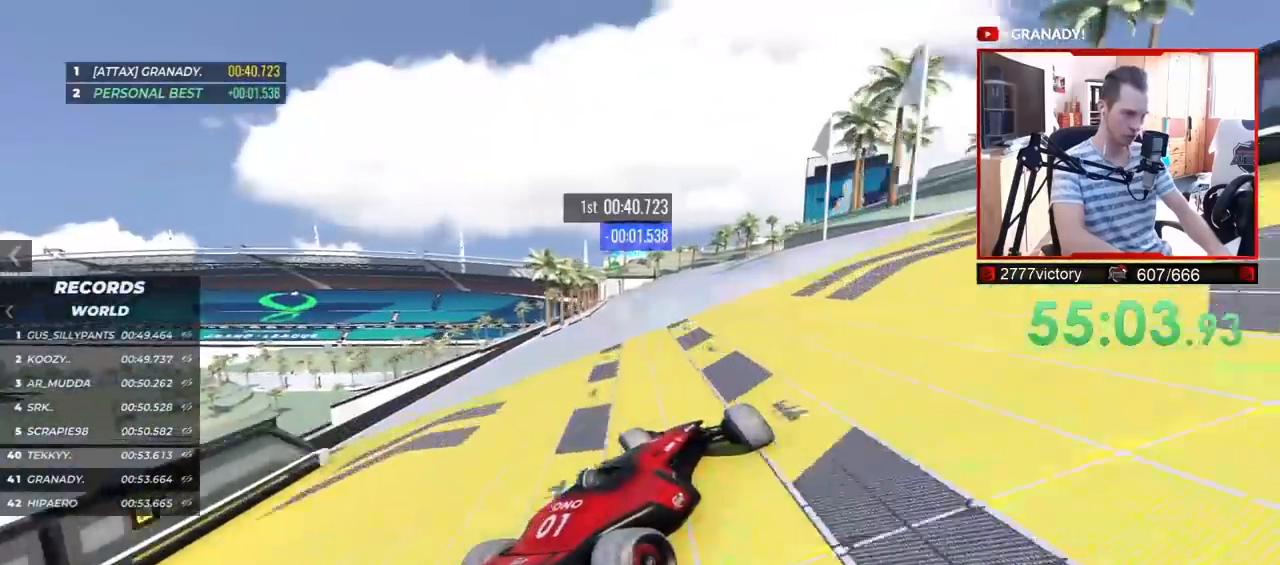
{"keys": ["up"], "events": [[233, "left", "down"], [383, "left", "up"]]}
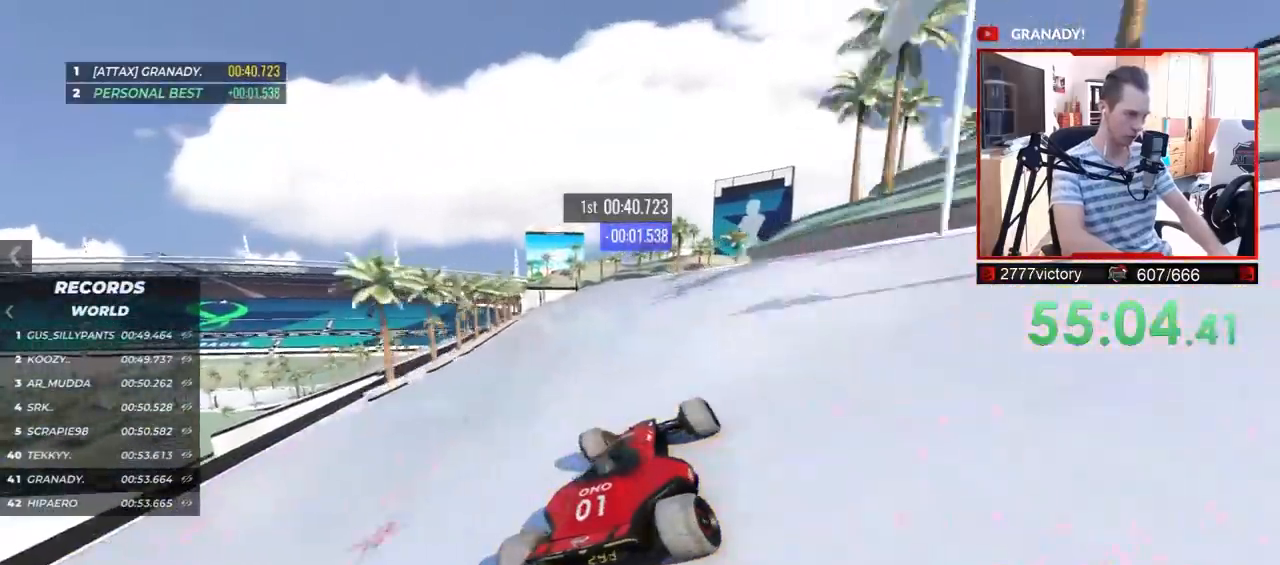
{"keys": ["left", "up"], "events": [[483, "left", "down"]]}
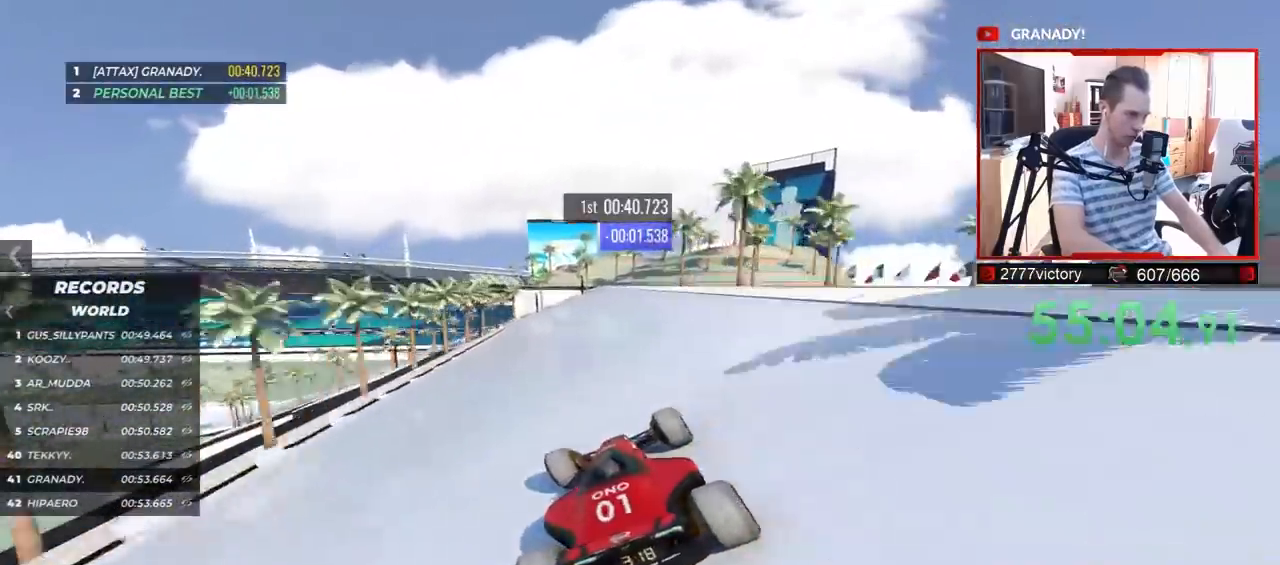
{"keys": ["up"], "events": [[83, "up", "up"], [233, "left", "up"], [333, "up", "down"]]}
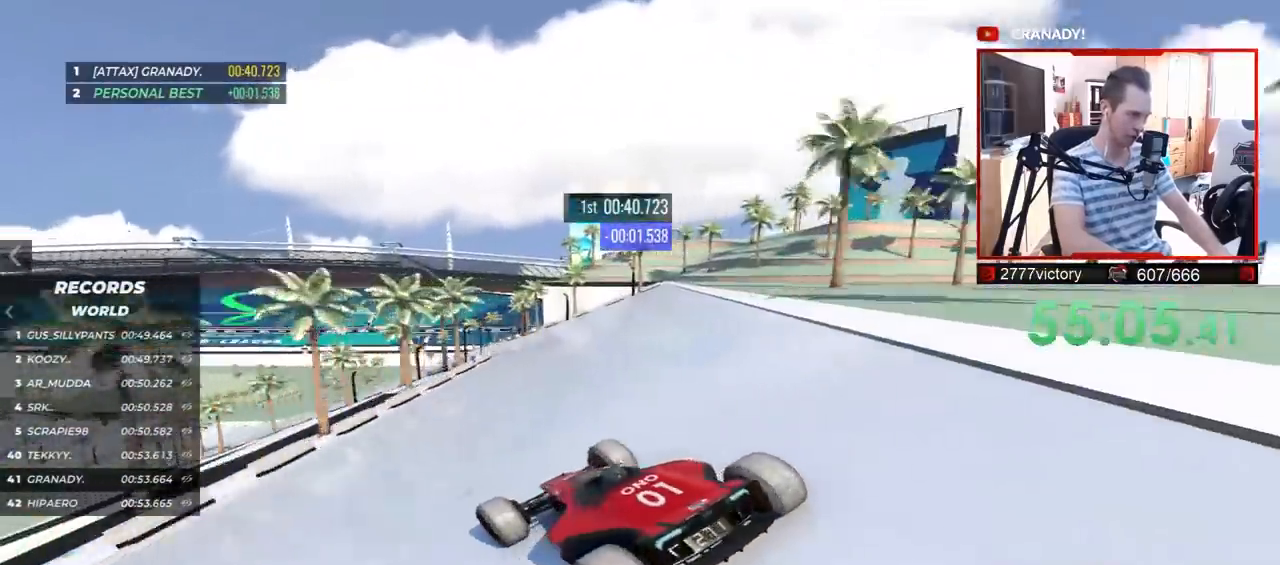
{"keys": ["up"], "events": [[283, "right", "down"], [383, "right", "up"]]}
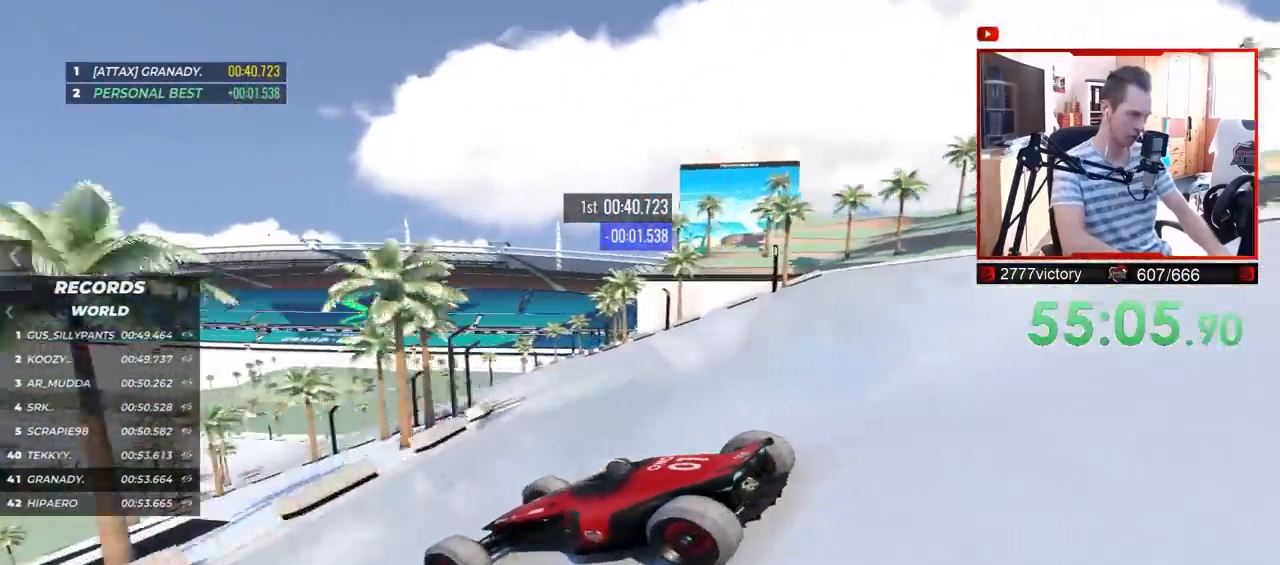
{"keys": ["right", "up"], "events": [[283, "right", "down"], [333, "right", "up"], [433, "right", "down"]]}
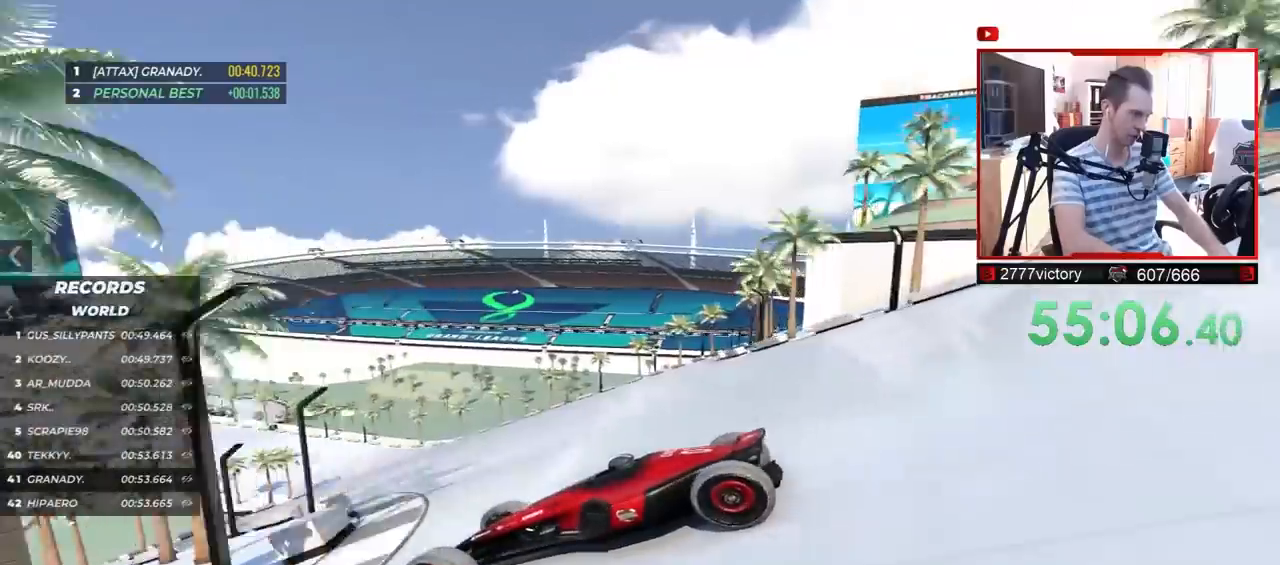
{"keys": ["right", "up"], "events": []}
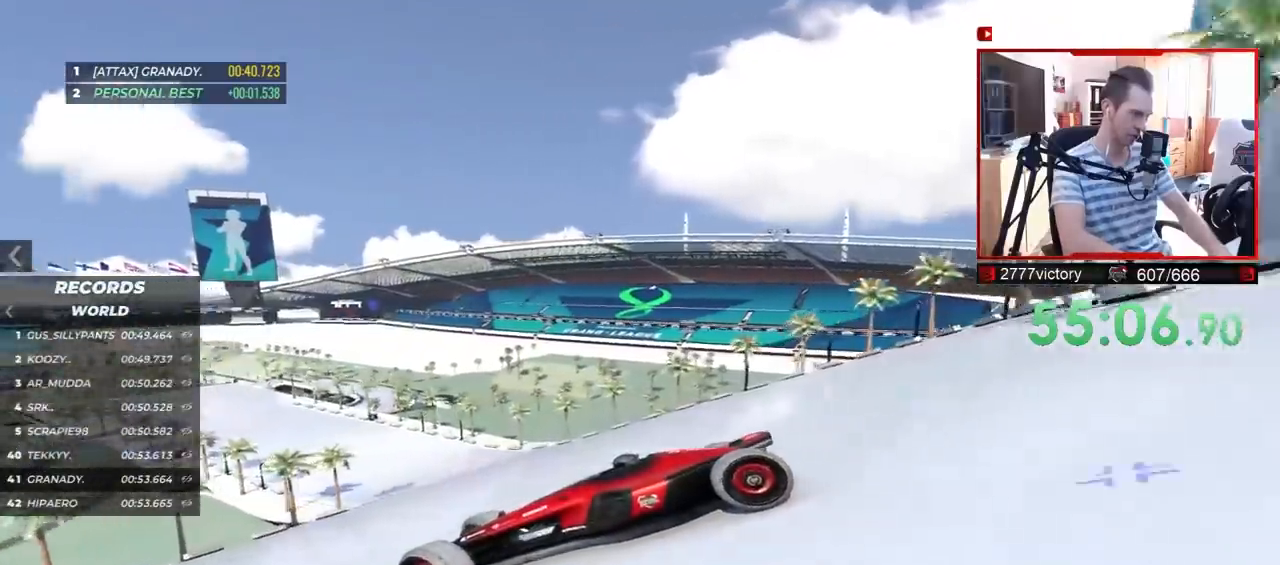
{"keys": ["up"], "events": [[150, "right", "up"], [267, "right", "down"], [383, "right", "up"]]}
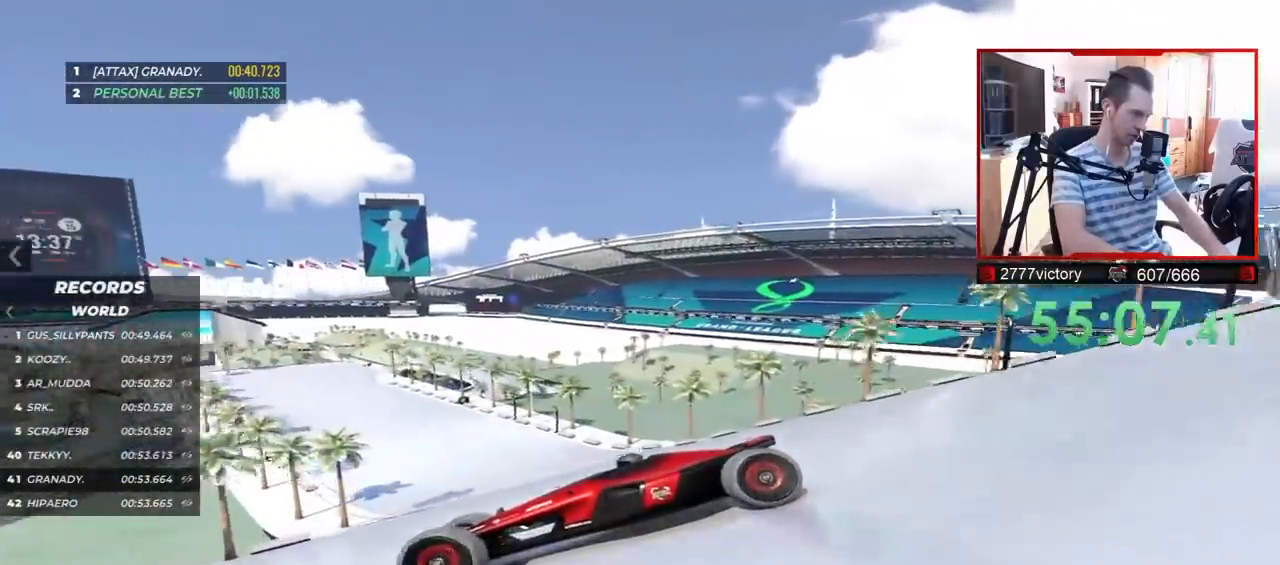
{"keys": ["right", "up"], "events": [[17, "right", "down"]]}
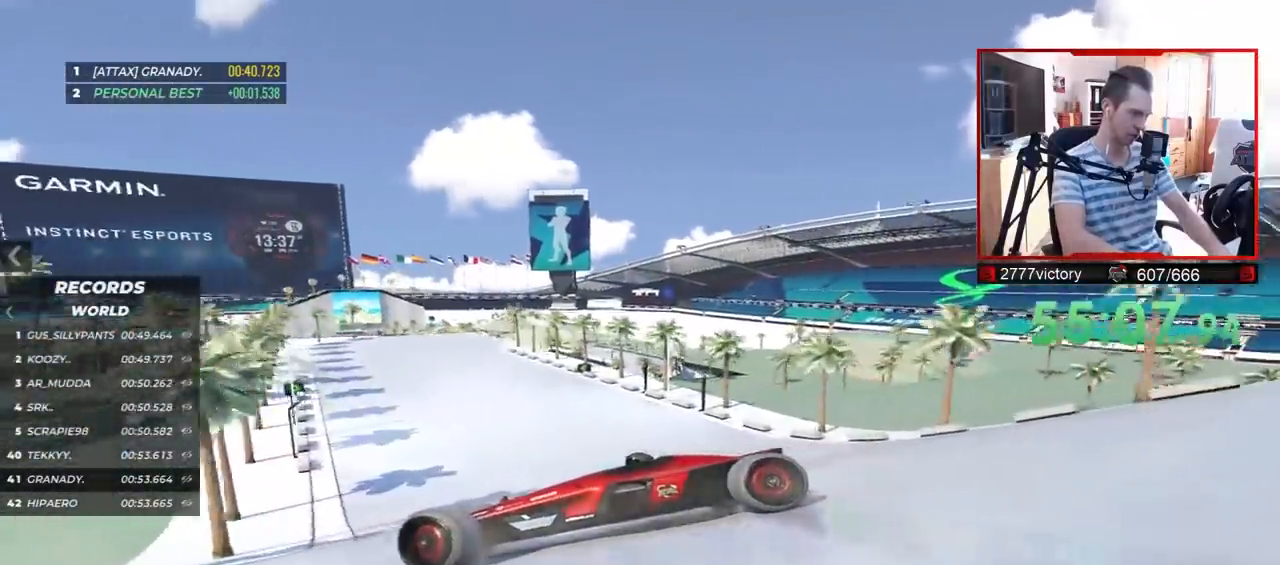
{"keys": ["right", "up"], "events": [[33, "up", "up"], [133, "up", "down"]]}